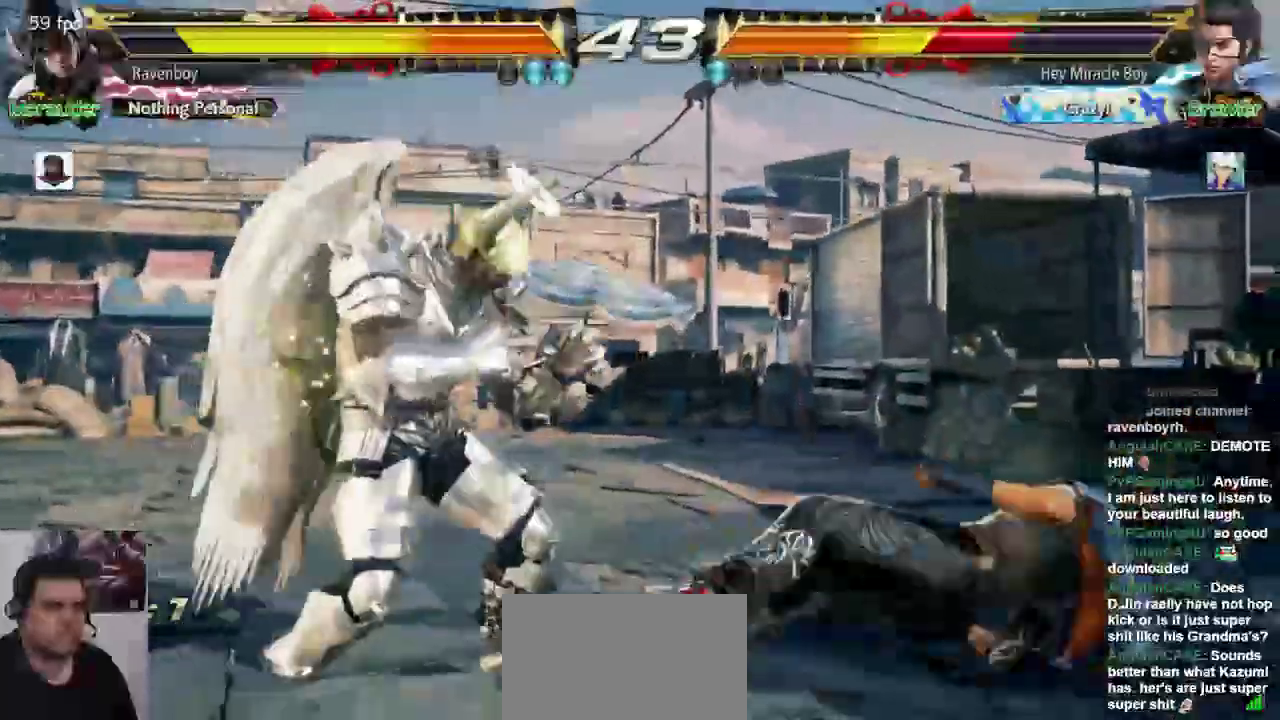
Gameplay with a controller (arcade stick); each line is a JSON object with the inputs held at the frame after it (dt_ms = milliseconds from this image to that frame). "events" lists button and stick changes between this image and that frame as [ms after this image, input, new state], when the widget could be followed in between. Not read: L3 R3.
{"dt_ms": 500, "buttons": ["CROSS"], "left_stick": "center", "events": [[150, "CROSS", "down"], [150, "left_stick", "down-right"], [283, "left_stick", "center"], [383, "CROSS", "up"], [417, "CROSS", "down"]]}
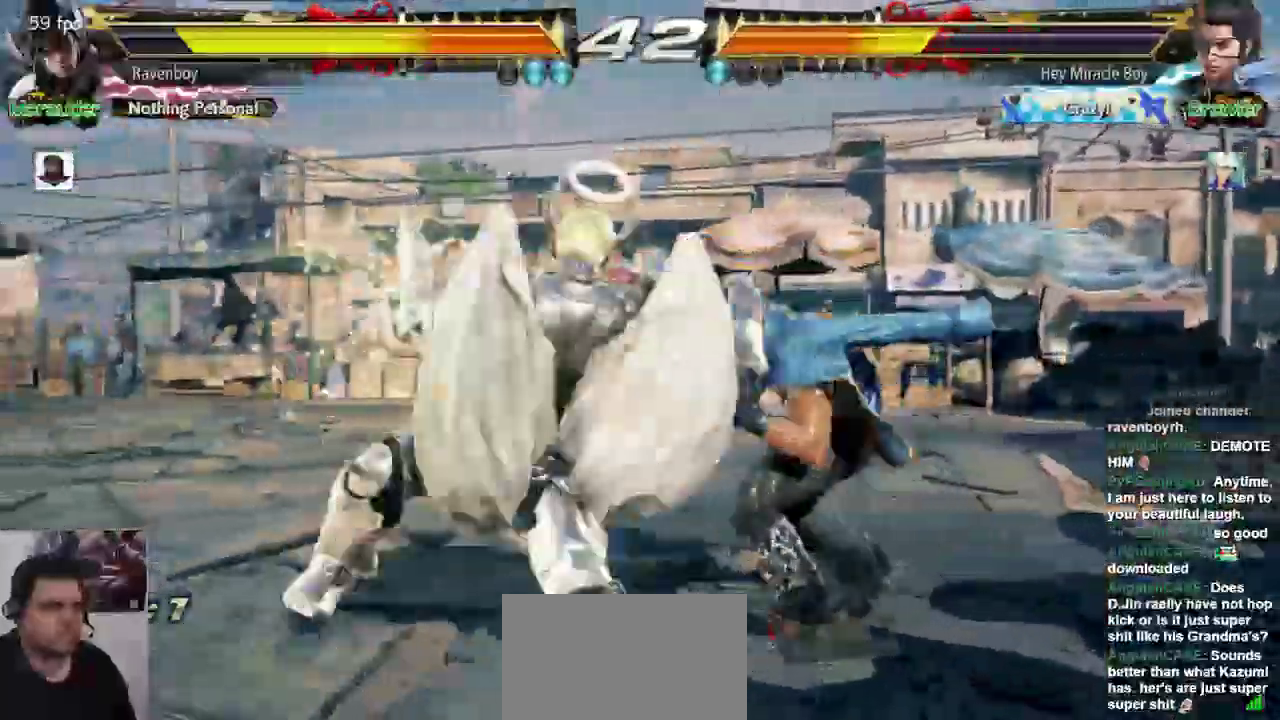
{"dt_ms": 500, "buttons": [], "left_stick": "center", "events": [[17, "CROSS", "up"], [50, "CROSS", "down"], [150, "CROSS", "up"], [183, "CROSS", "down"], [283, "CROSS", "up"]]}
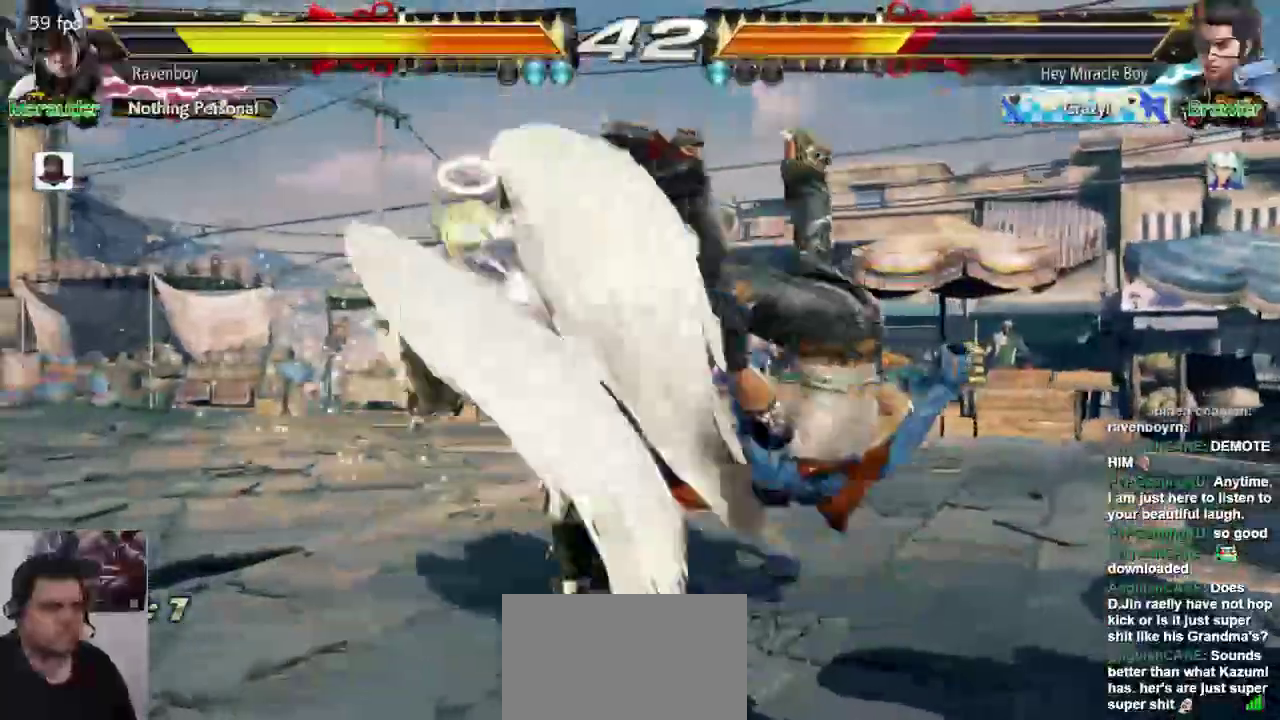
{"dt_ms": 1000, "buttons": [], "left_stick": "center"}
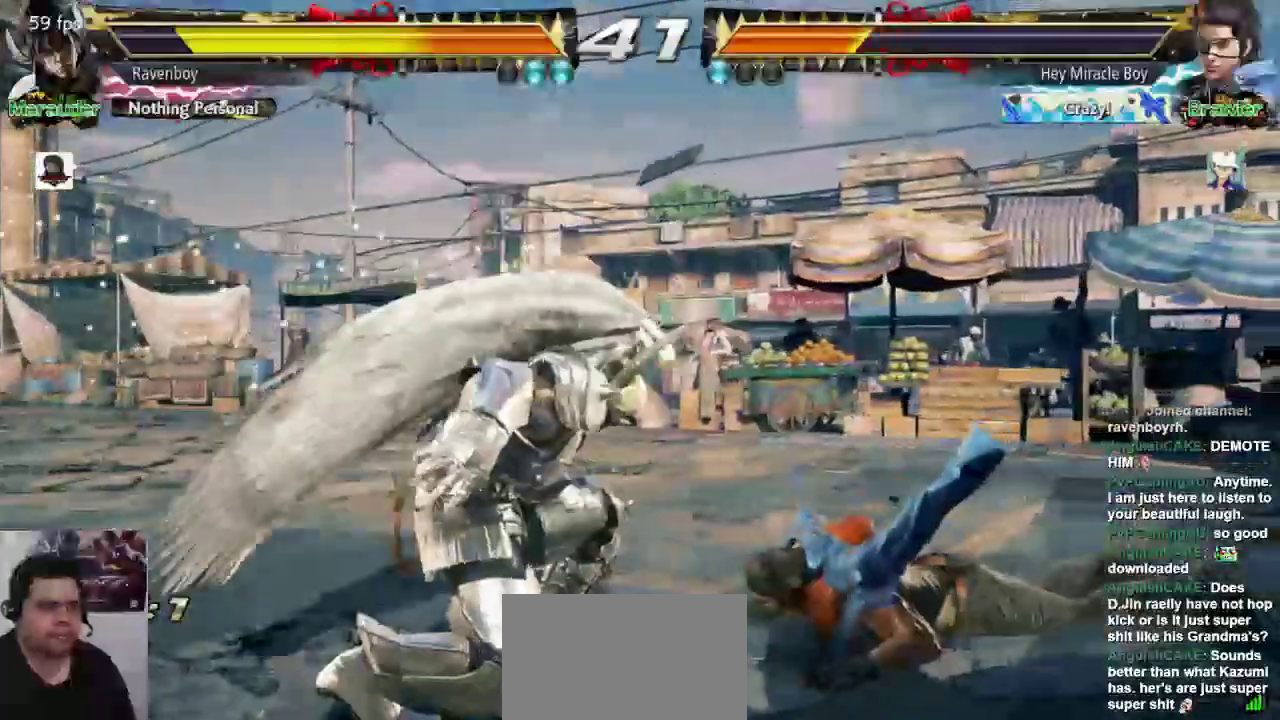
{"dt_ms": 500, "buttons": [], "left_stick": "center", "events": [[233, "SQUARE", "down"], [300, "SQUARE", "up"]]}